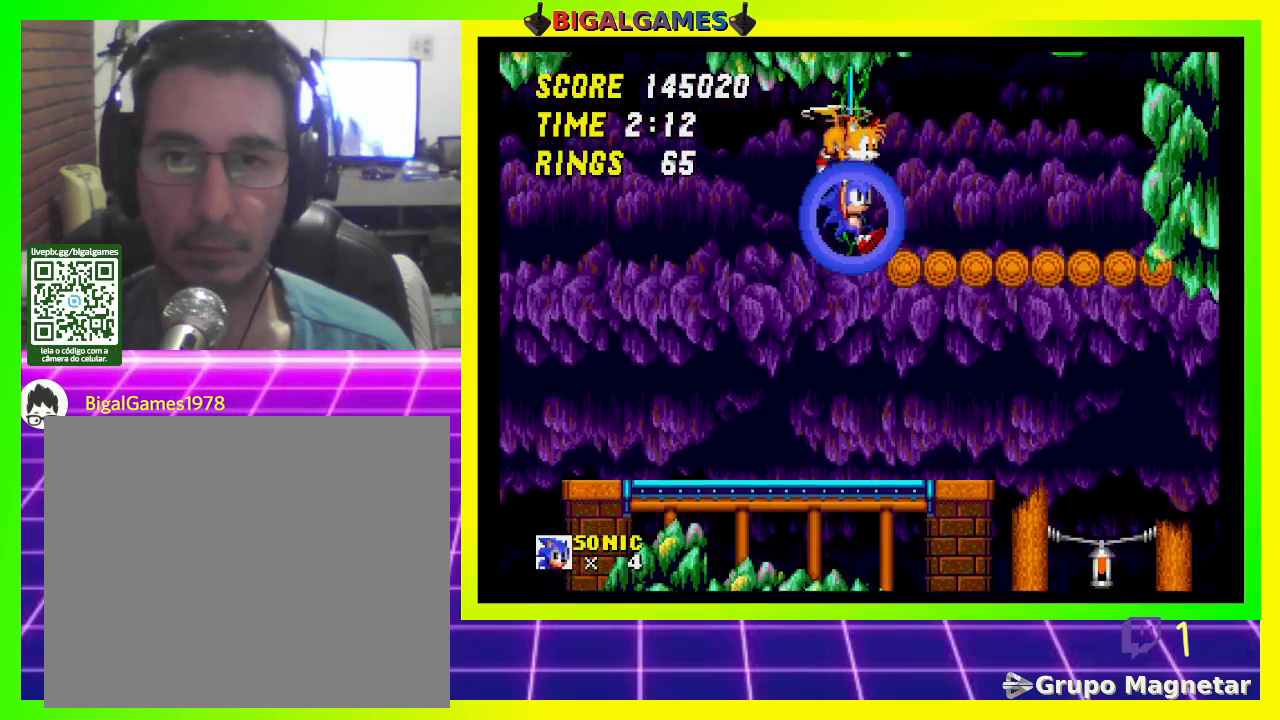
Gameplay with a controller (PlayStation layout); each line is a JSON object with the inputs held at the frame after it. "events" lists button and stick changes between this image and that frame as [ms after this image, input, new state], when the widget could be followed in between.
{"buttons": ["DPAD_RIGHT"], "left_stick": "center", "right_stick": "center", "events": [[67, "CROSS", "up"]]}
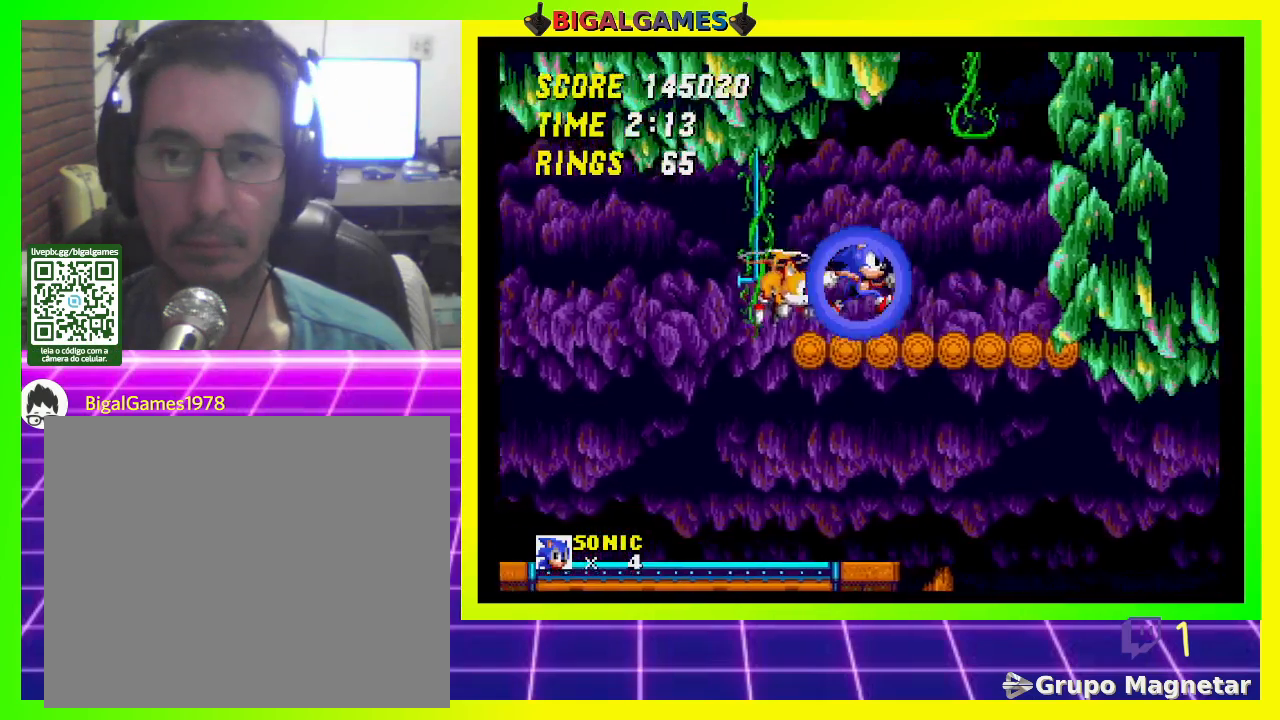
{"buttons": ["DPAD_LEFT"], "left_stick": "center", "right_stick": "center", "events": [[100, "CROSS", "down"], [200, "DPAD_RIGHT", "up"], [333, "DPAD_LEFT", "down"], [367, "CROSS", "up"]]}
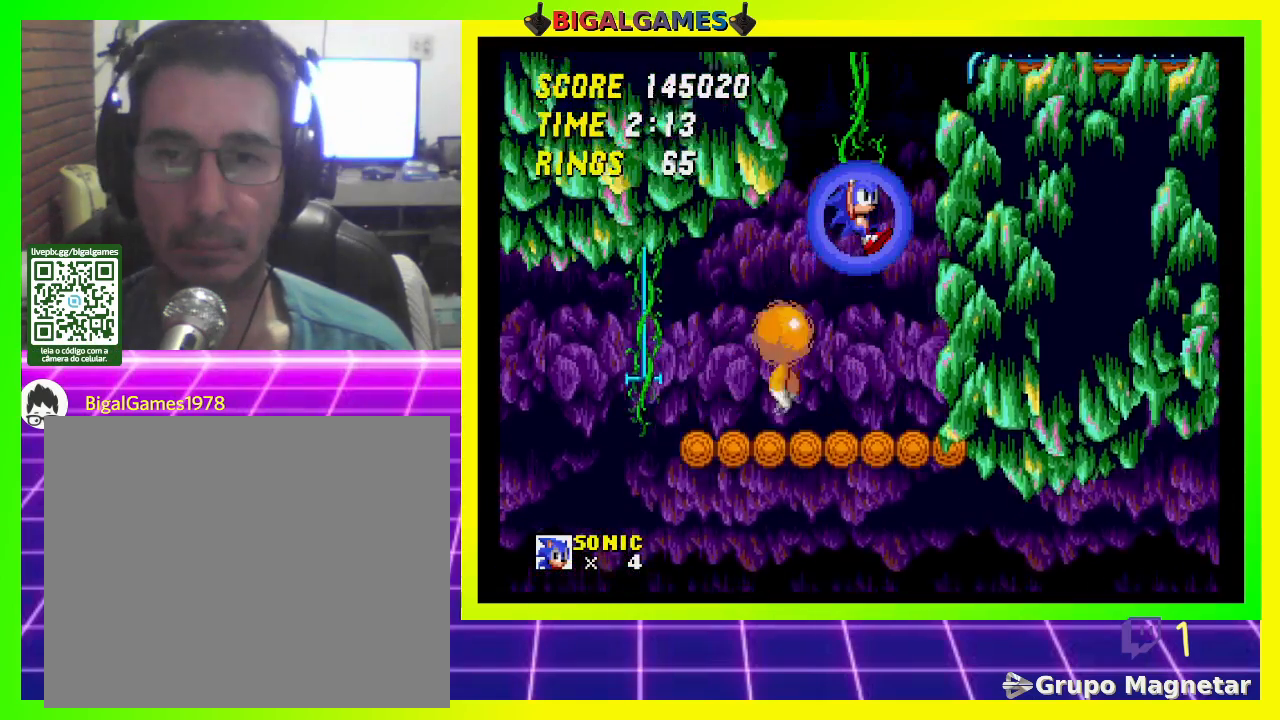
{"buttons": ["CROSS", "DPAD_RIGHT"], "left_stick": "center", "right_stick": "center", "events": [[67, "DPAD_LEFT", "up"], [467, "DPAD_RIGHT", "down"], [500, "CROSS", "down"]]}
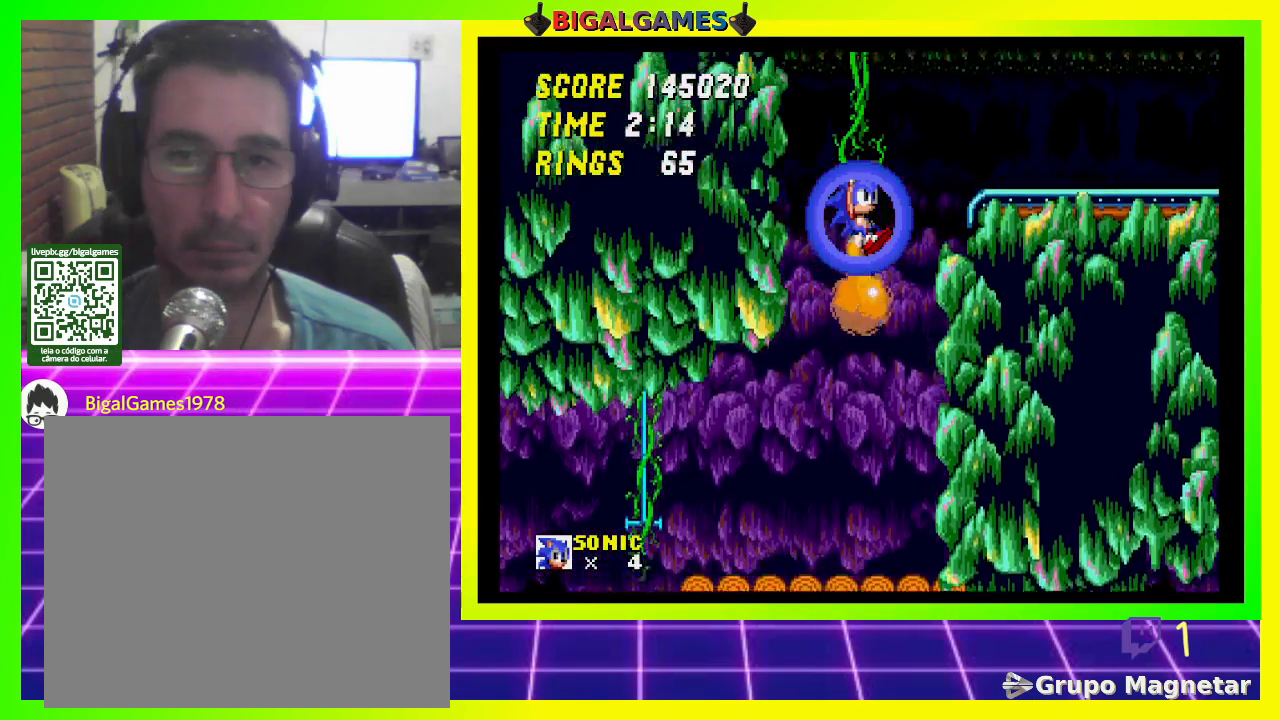
{"buttons": ["DPAD_RIGHT"], "left_stick": "center", "right_stick": "center", "events": [[300, "CROSS", "up"]]}
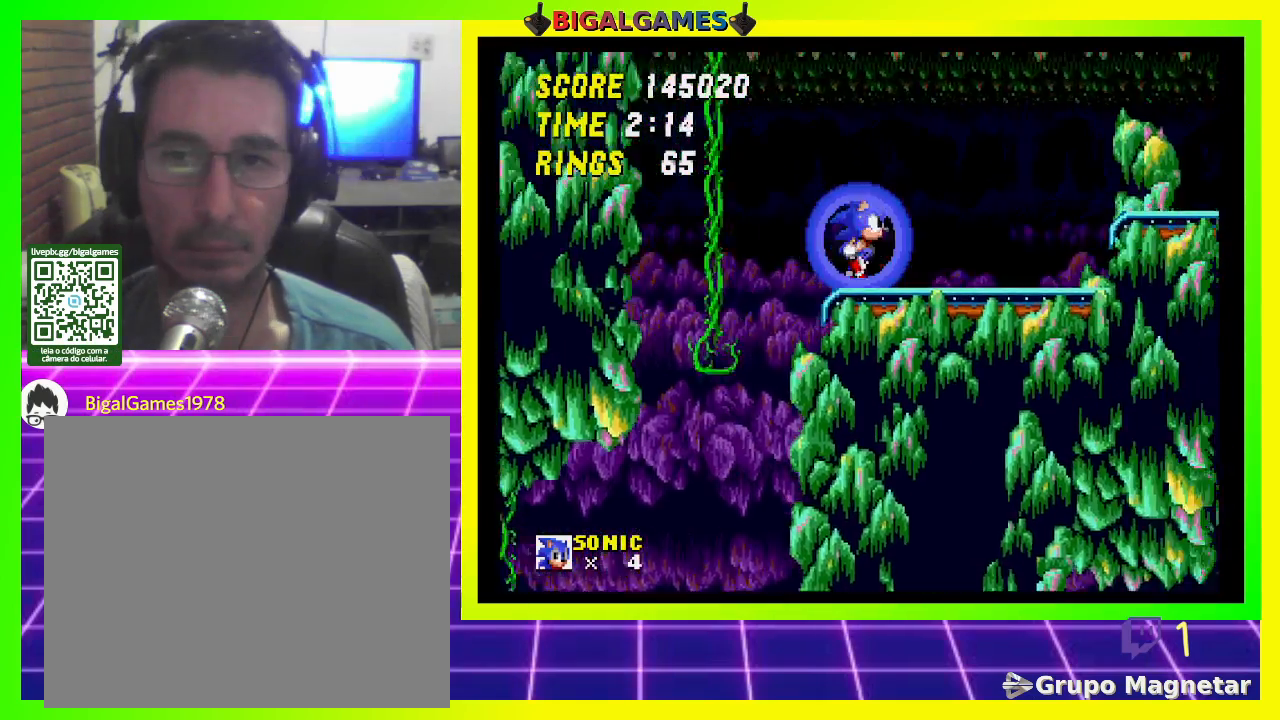
{"buttons": ["CROSS", "DPAD_RIGHT"], "left_stick": "center", "right_stick": "center", "events": [[333, "CROSS", "down"]]}
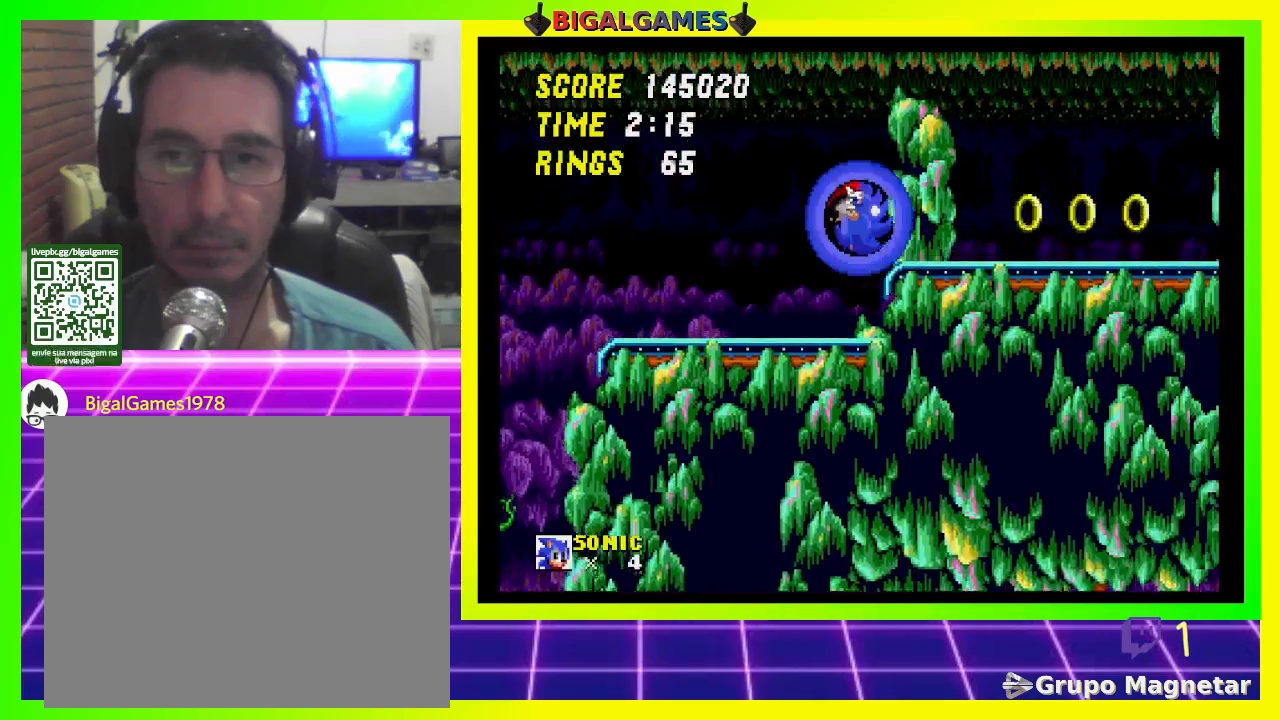
{"buttons": ["DPAD_RIGHT"], "left_stick": "center", "right_stick": "center", "events": [[233, "CROSS", "up"]]}
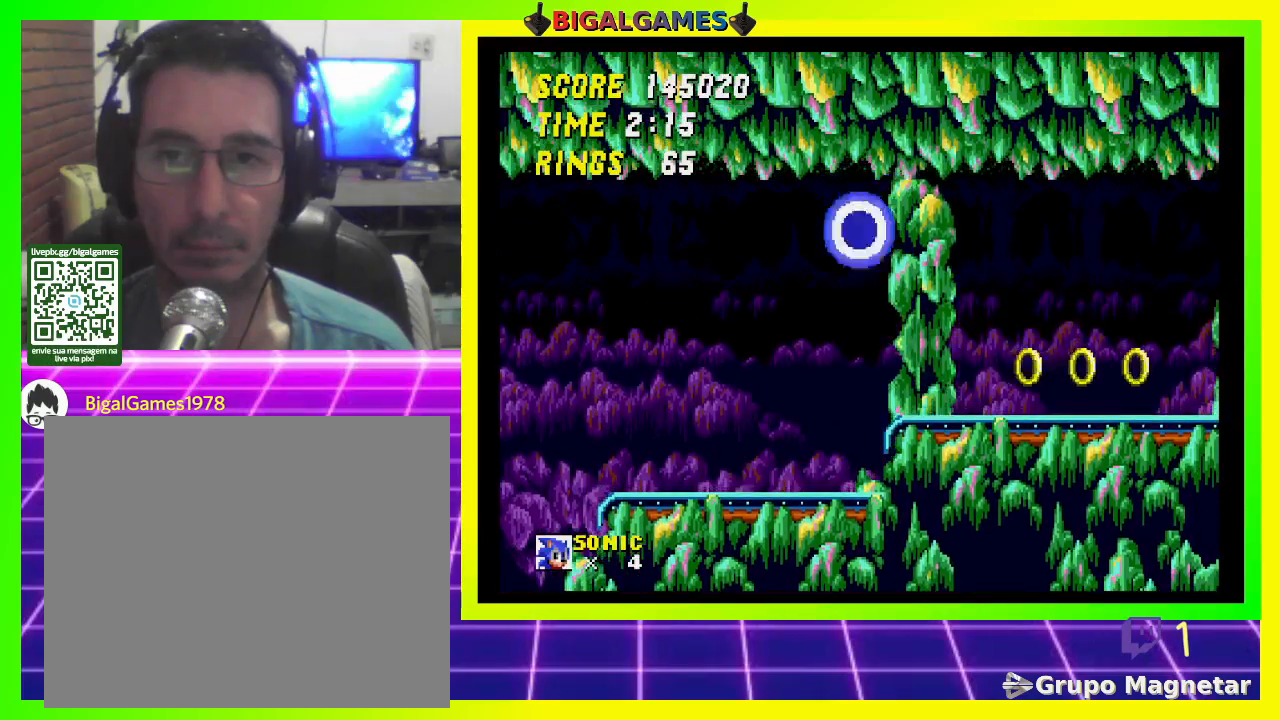
{"buttons": ["DPAD_RIGHT"], "left_stick": "center", "right_stick": "center", "events": []}
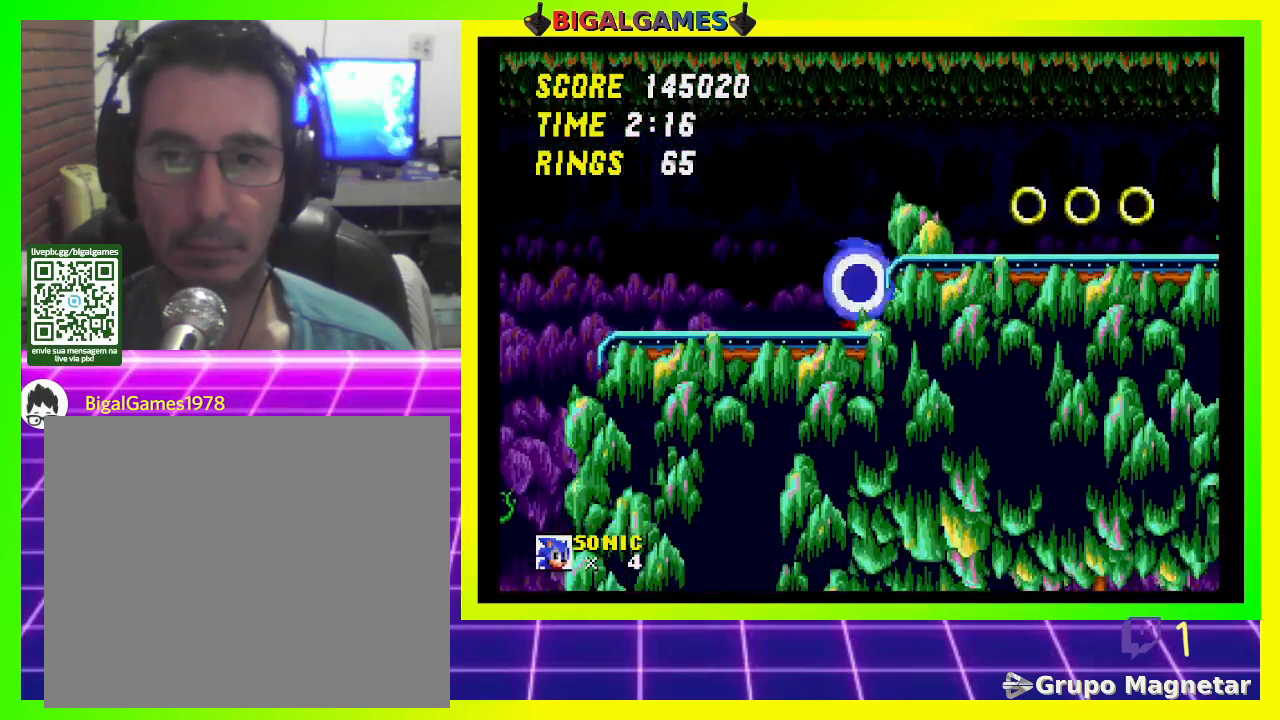
{"buttons": ["CROSS", "DPAD_RIGHT"], "left_stick": "center", "right_stick": "center", "events": [[67, "CROSS", "down"]]}
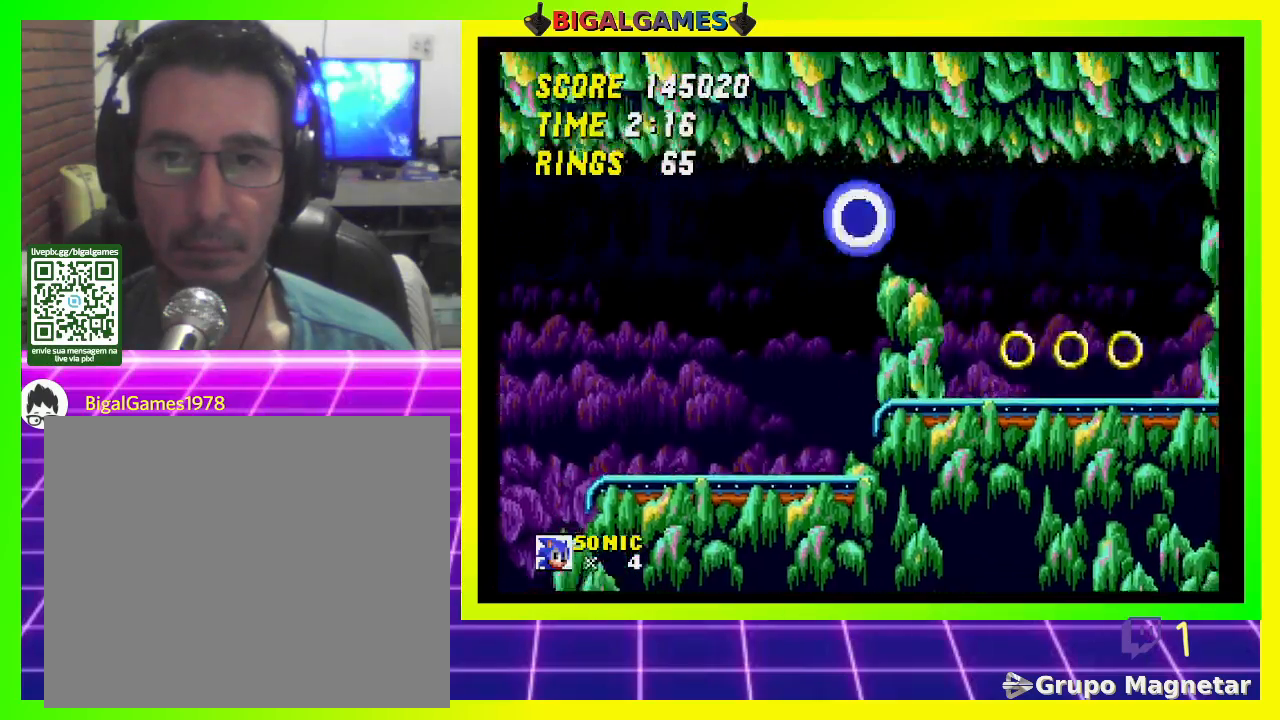
{"buttons": ["DPAD_RIGHT"], "left_stick": "center", "right_stick": "center", "events": [[133, "CROSS", "up"]]}
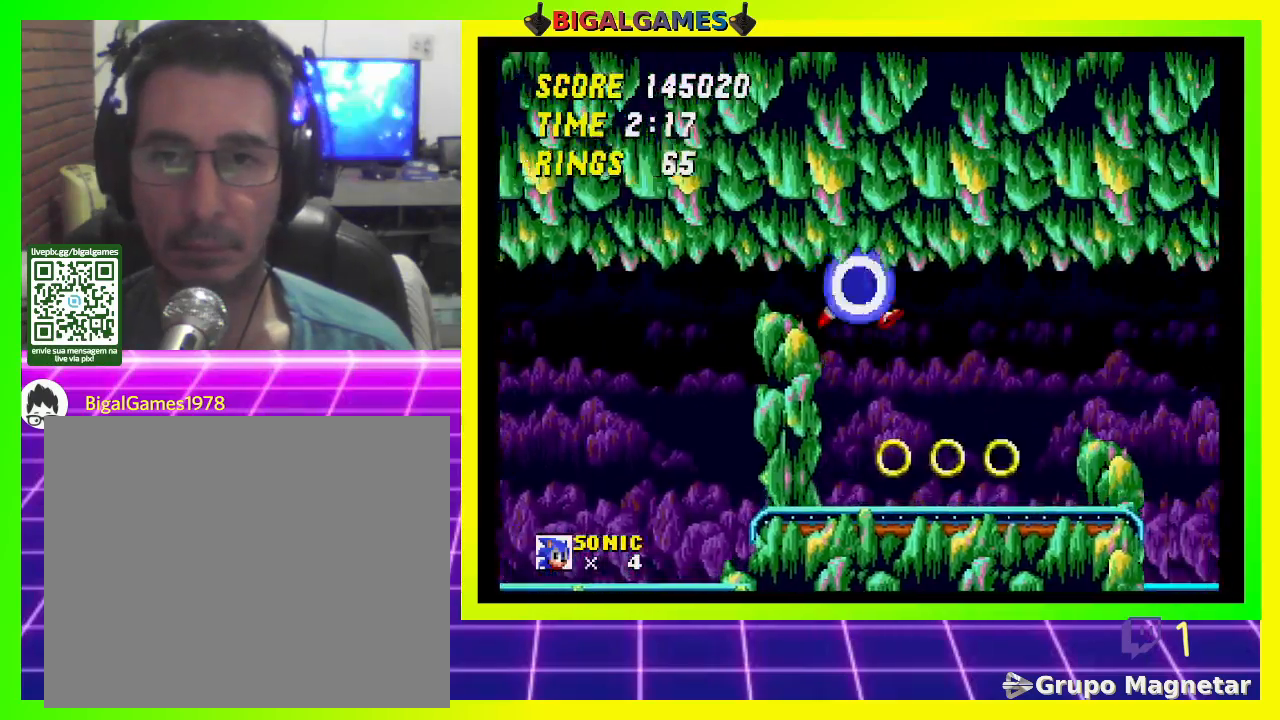
{"buttons": ["DPAD_LEFT"], "left_stick": "center", "right_stick": "center", "events": [[167, "DPAD_RIGHT", "up"], [300, "DPAD_LEFT", "down"]]}
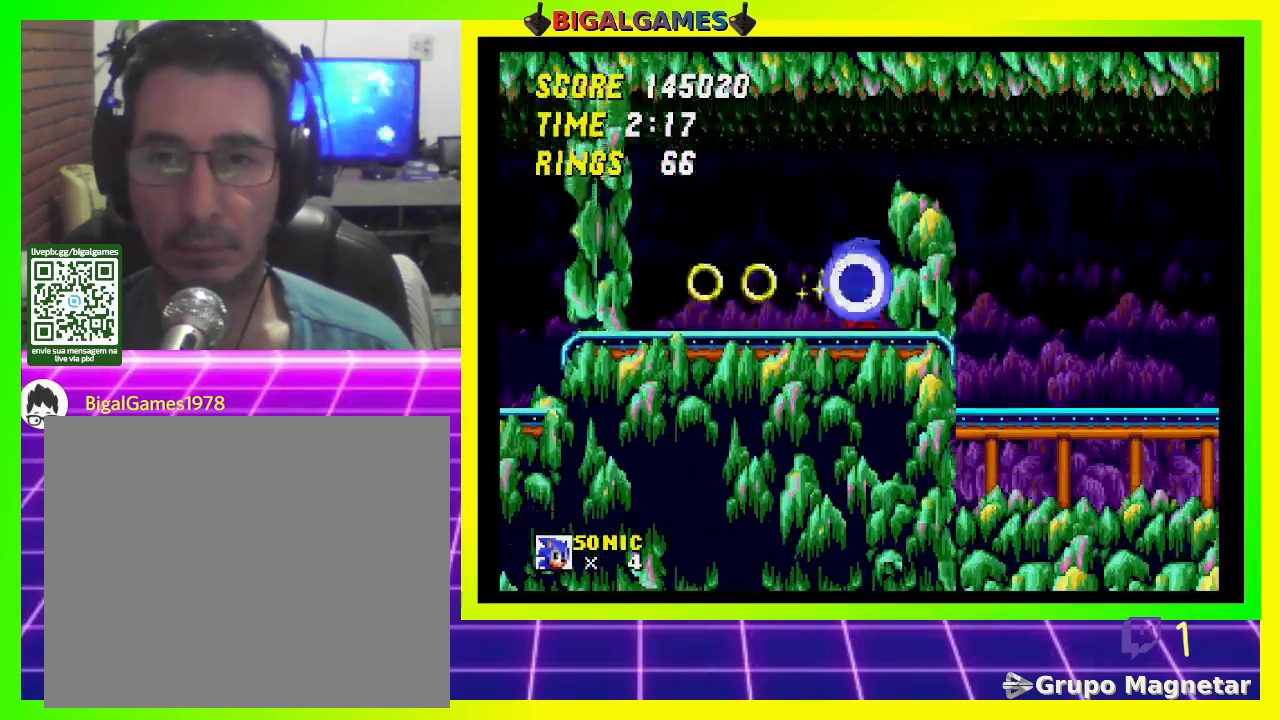
{"buttons": ["DPAD_LEFT"], "left_stick": "center", "right_stick": "center", "events": []}
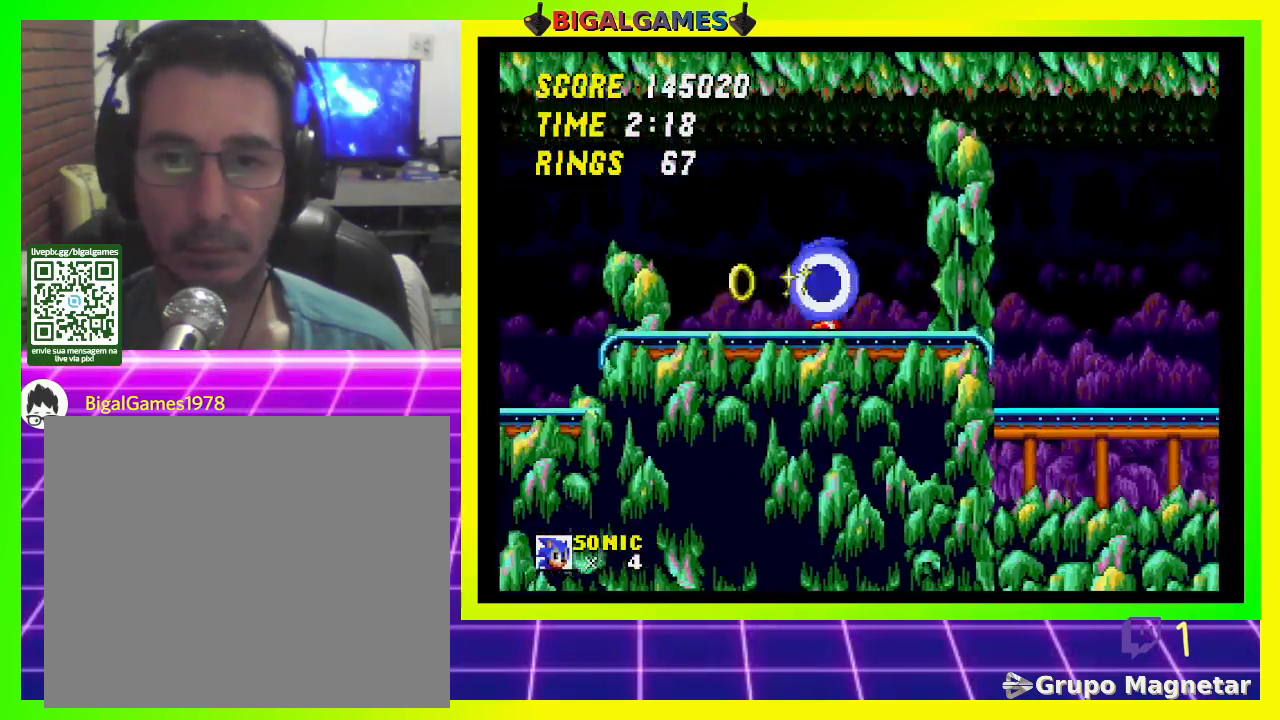
{"buttons": ["DPAD_RIGHT"], "left_stick": "center", "right_stick": "center", "events": [[100, "DPAD_LEFT", "up"], [267, "DPAD_RIGHT", "down"]]}
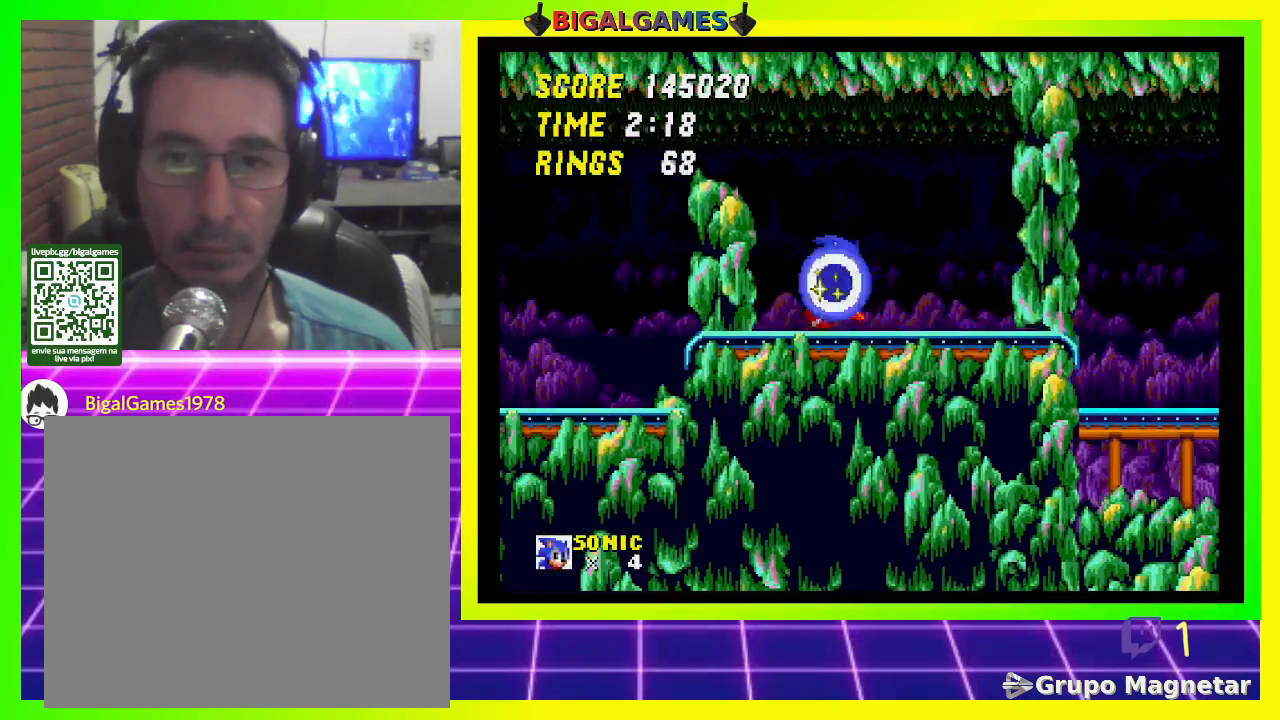
{"buttons": ["CROSS", "DPAD_RIGHT"], "left_stick": "center", "right_stick": "center", "events": [[367, "CROSS", "down"]]}
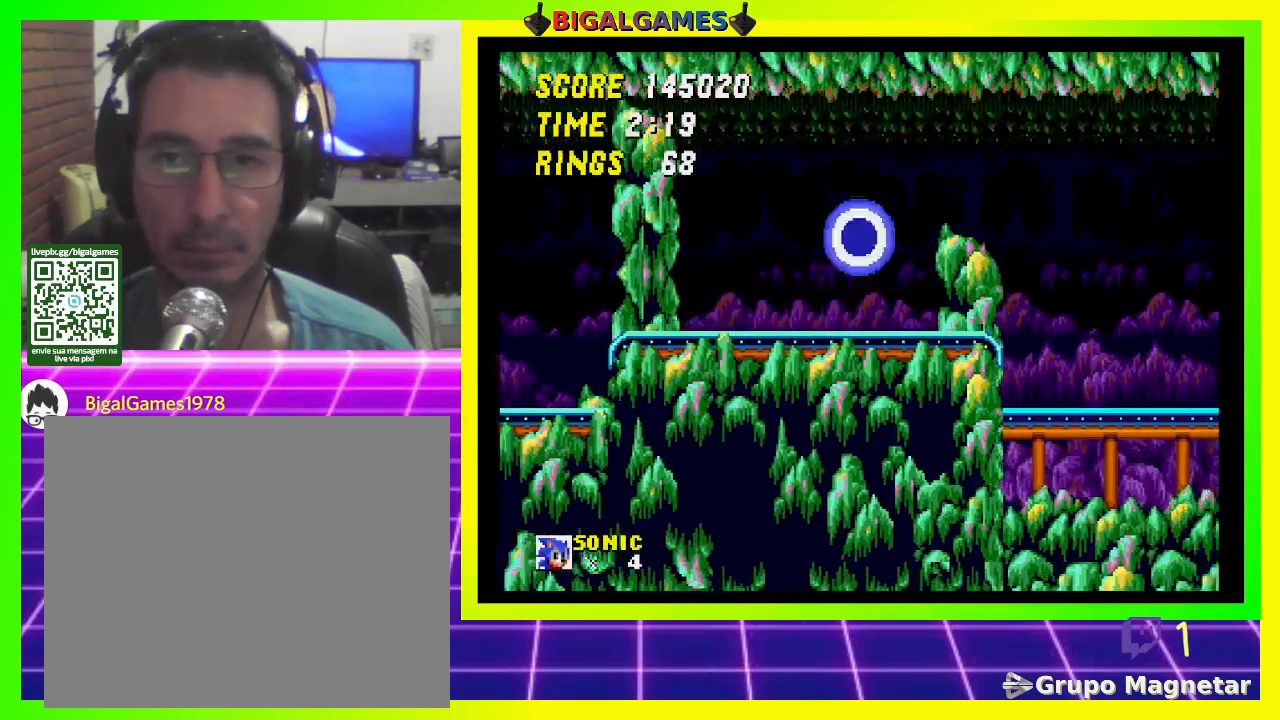
{"buttons": ["DPAD_RIGHT"], "left_stick": "center", "right_stick": "center", "events": [[67, "CROSS", "up"]]}
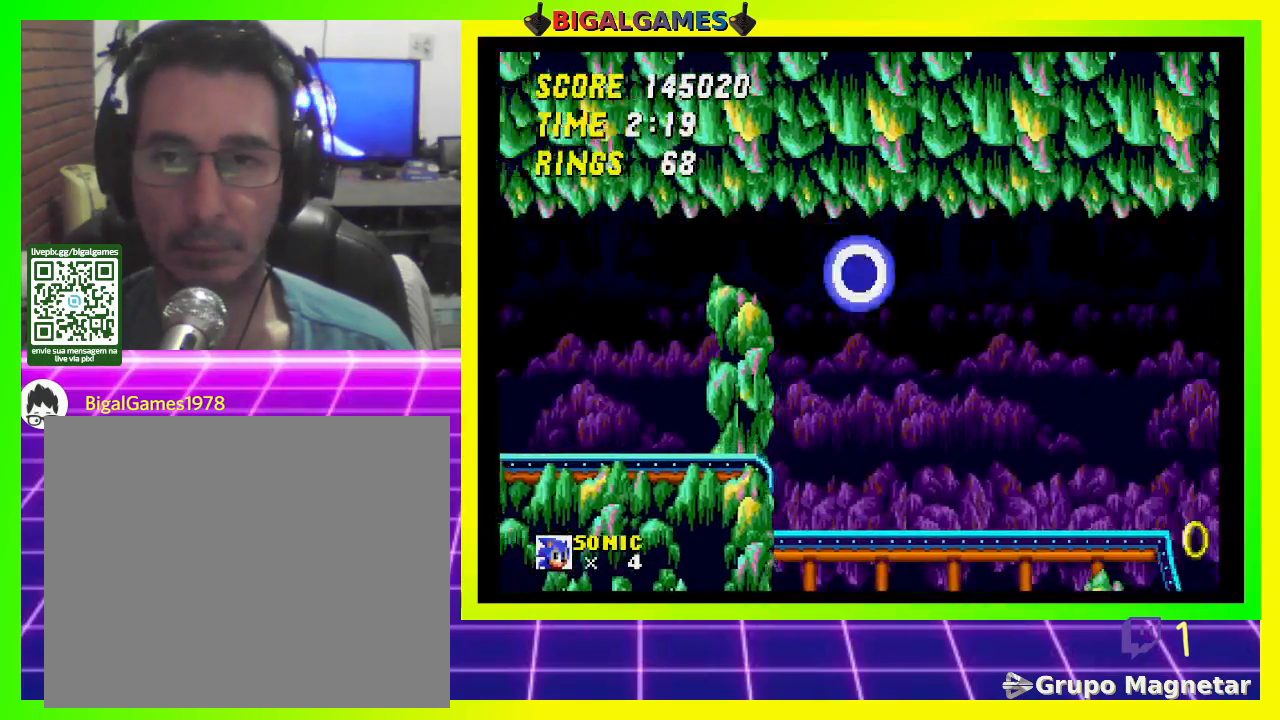
{"buttons": ["CROSS", "DPAD_RIGHT"], "left_stick": "center", "right_stick": "center", "events": [[433, "CROSS", "down"]]}
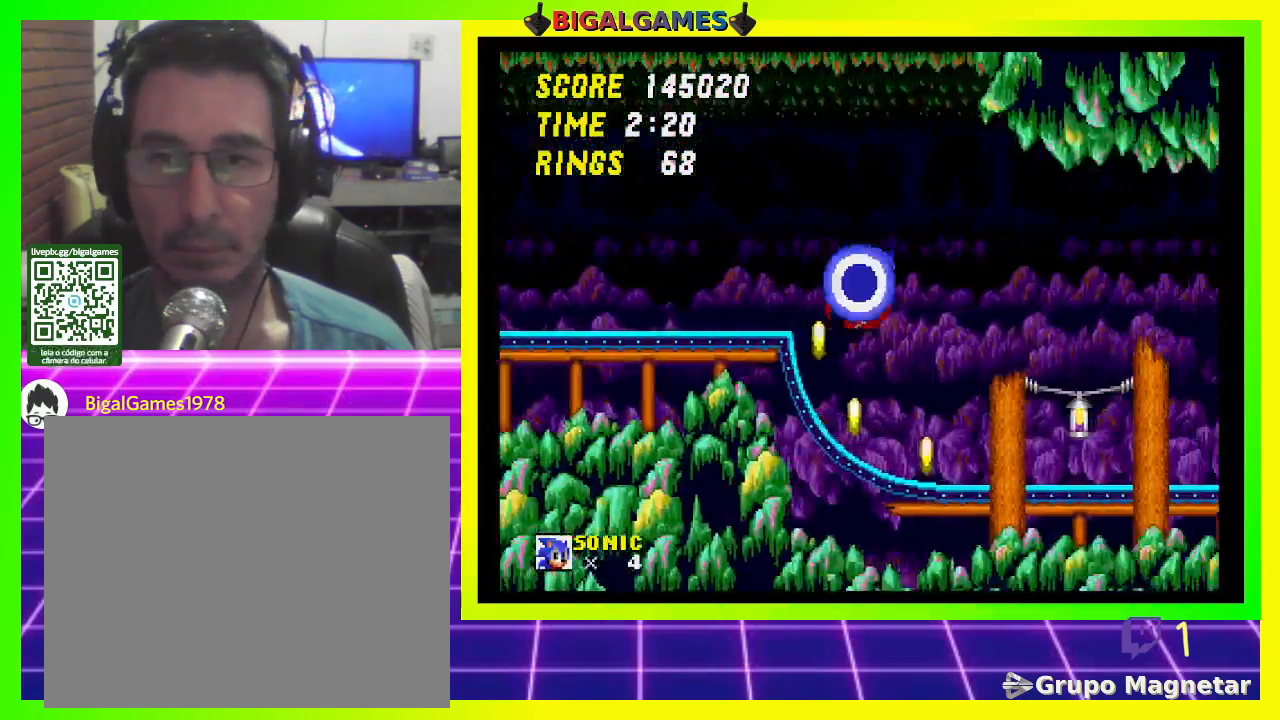
{"buttons": ["DPAD_RIGHT"], "left_stick": "center", "right_stick": "center", "events": [[167, "CROSS", "up"]]}
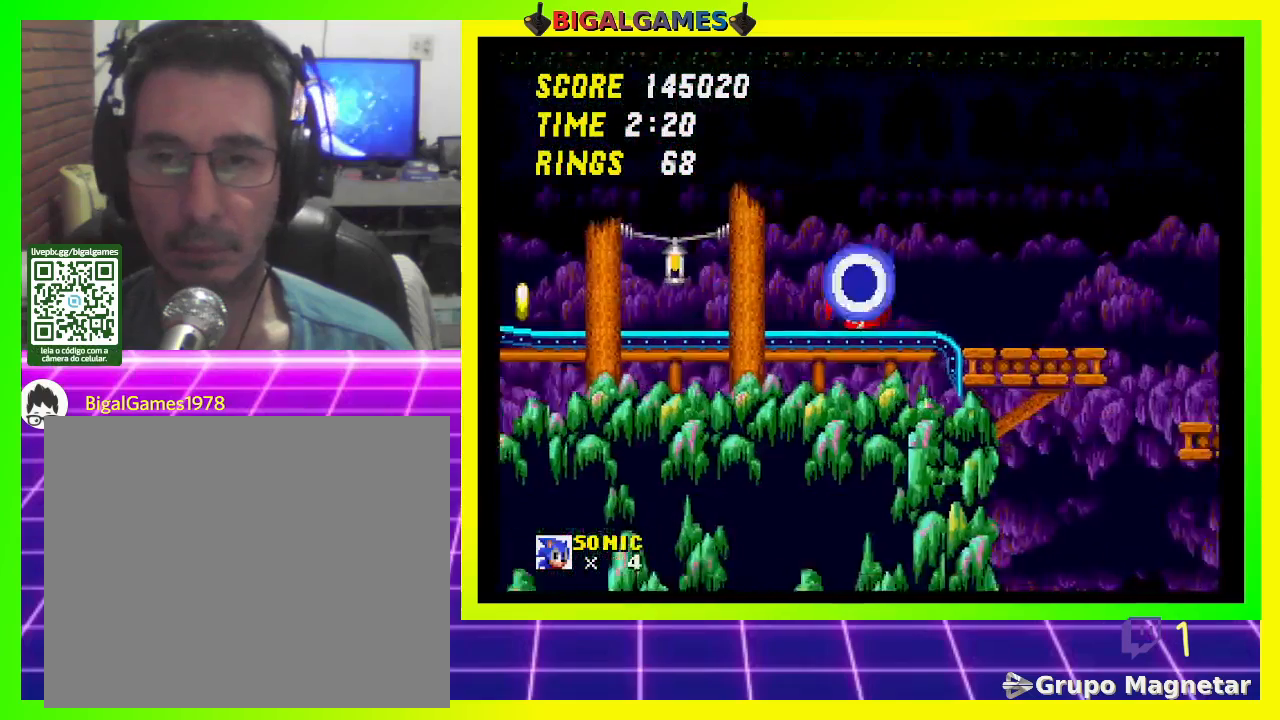
{"buttons": ["DPAD_RIGHT"], "left_stick": "center", "right_stick": "center", "events": [[67, "CROSS", "down"], [433, "CROSS", "up"]]}
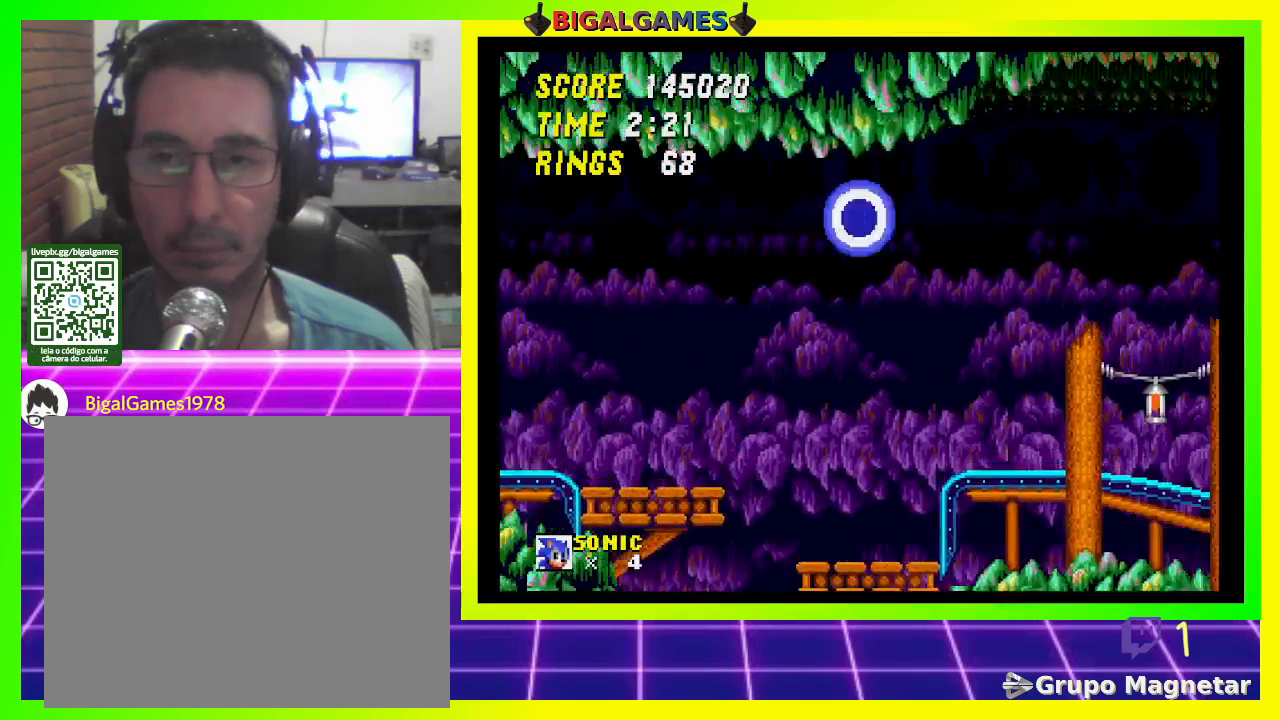
{"buttons": ["DPAD_RIGHT"], "left_stick": "center", "right_stick": "center", "events": []}
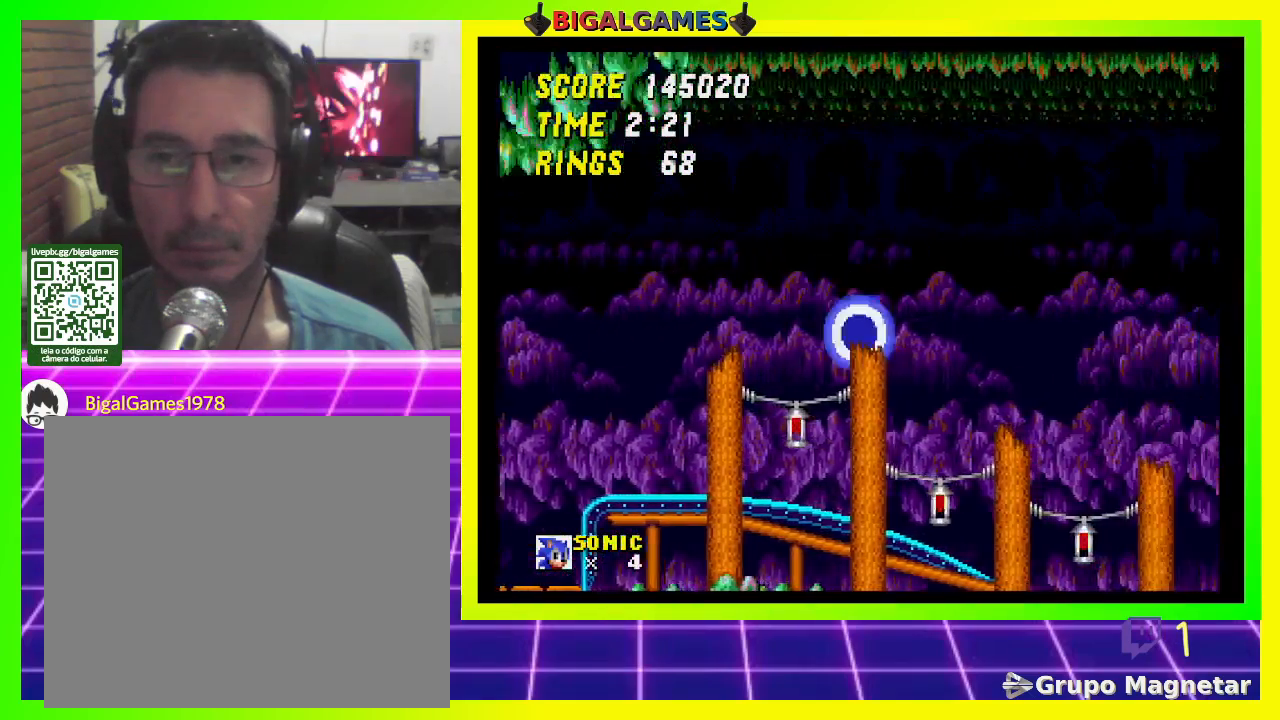
{"buttons": ["DPAD_DOWN"], "left_stick": "center", "right_stick": "center", "events": [[233, "DPAD_DOWN", "down"], [267, "DPAD_RIGHT", "up"]]}
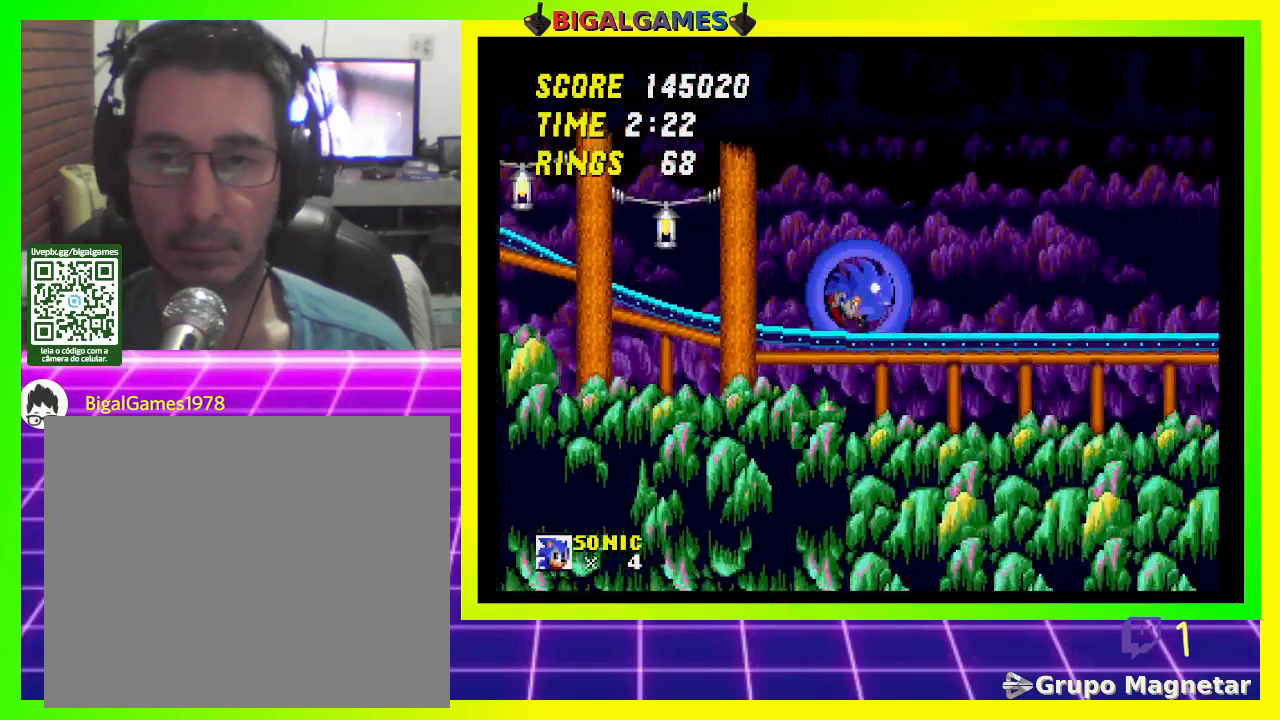
{"buttons": [], "left_stick": "center", "right_stick": "center", "events": [[67, "DPAD_DOWN", "up"]]}
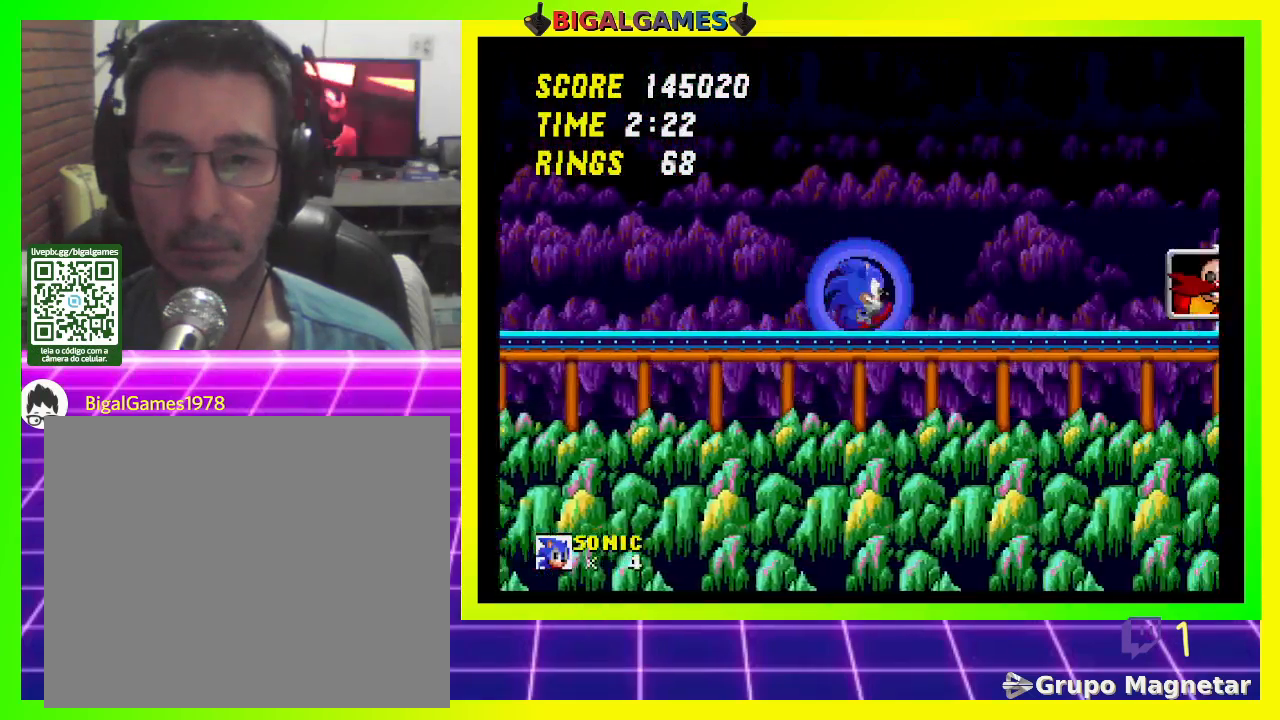
{"buttons": [], "left_stick": "center", "right_stick": "center", "events": []}
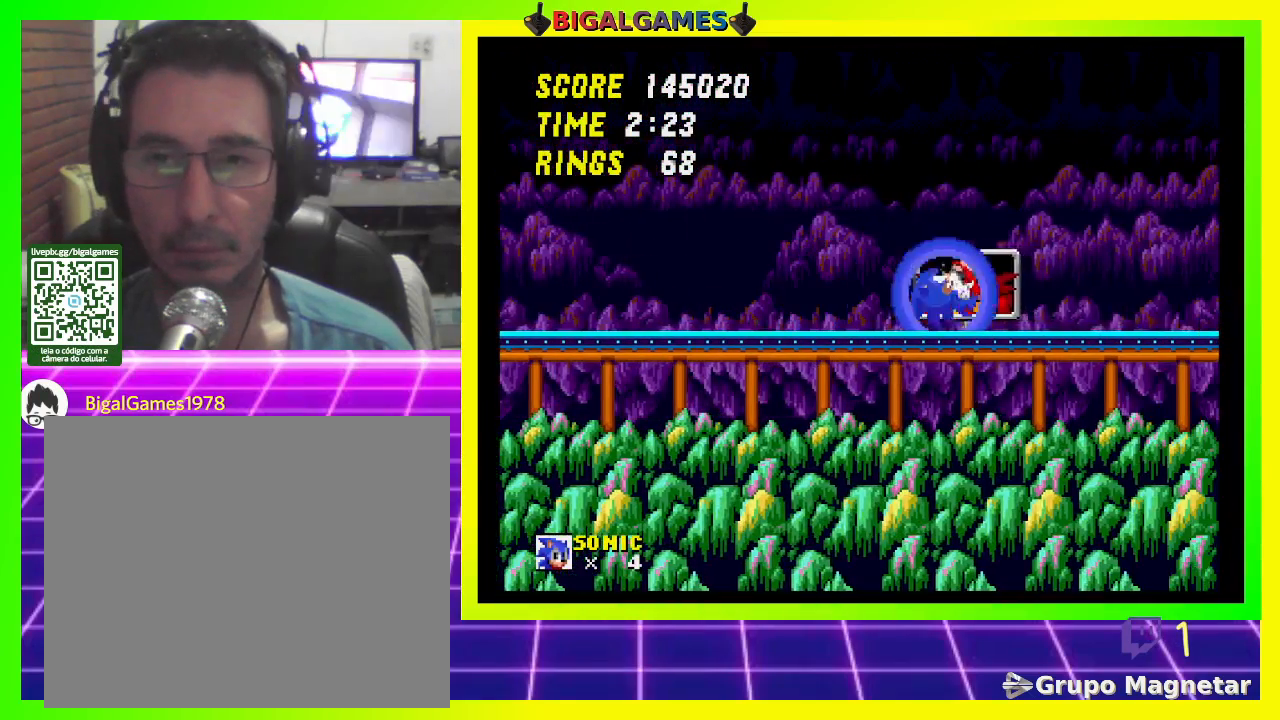
{"buttons": ["DPAD_LEFT"], "left_stick": "center", "right_stick": "center", "events": [[400, "DPAD_LEFT", "down"]]}
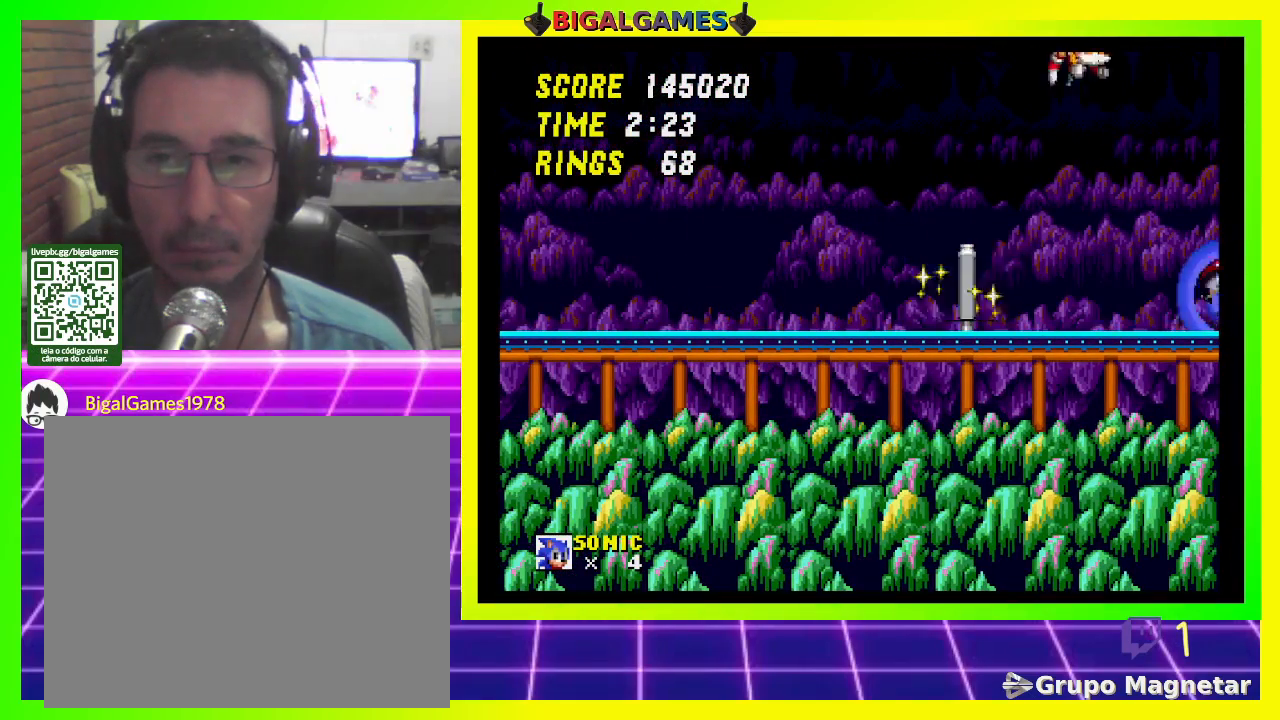
{"buttons": ["DPAD_LEFT"], "left_stick": "center", "right_stick": "center", "events": []}
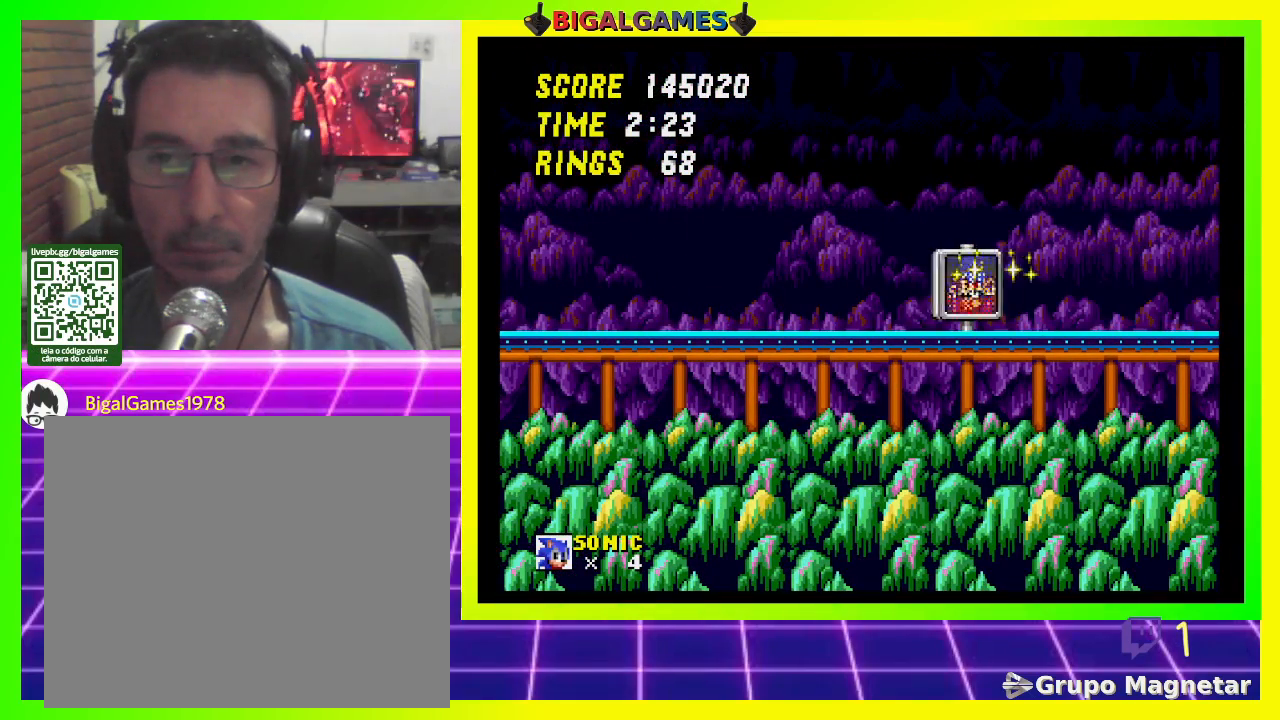
{"buttons": ["DPAD_LEFT"], "left_stick": "center", "right_stick": "center", "events": []}
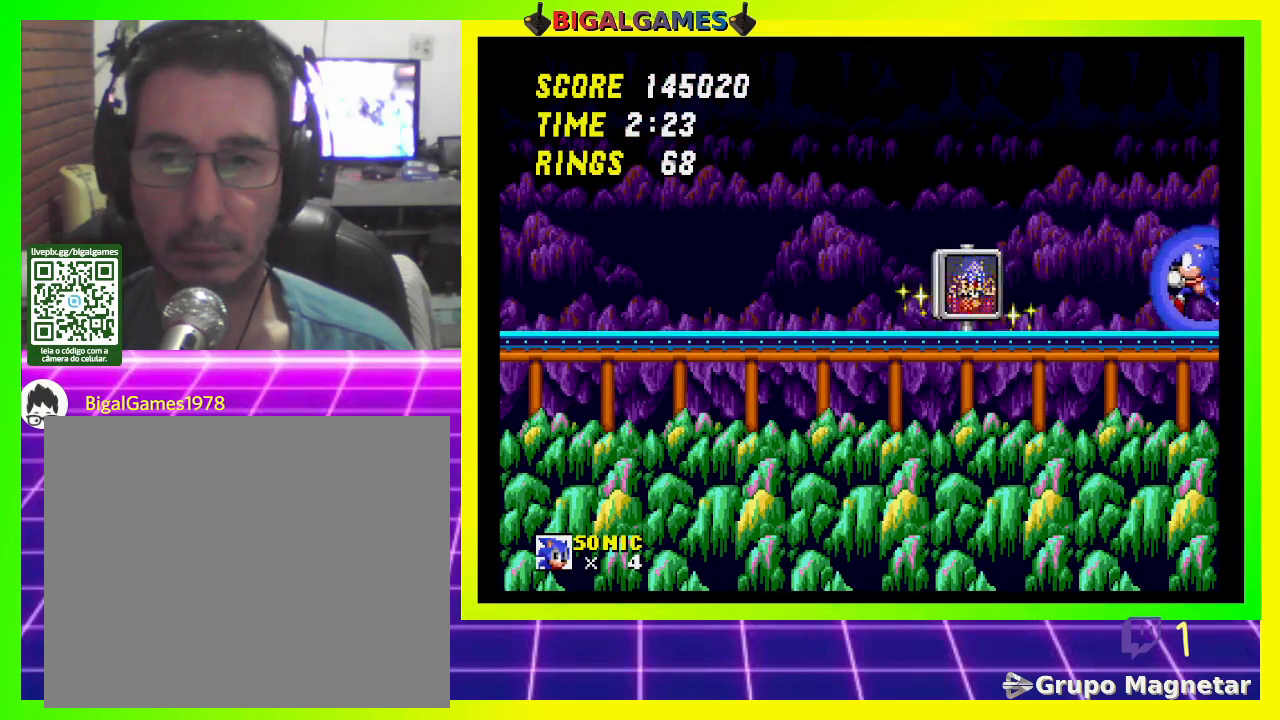
{"buttons": [], "left_stick": "center", "right_stick": "center", "events": [[67, "DPAD_LEFT", "up"]]}